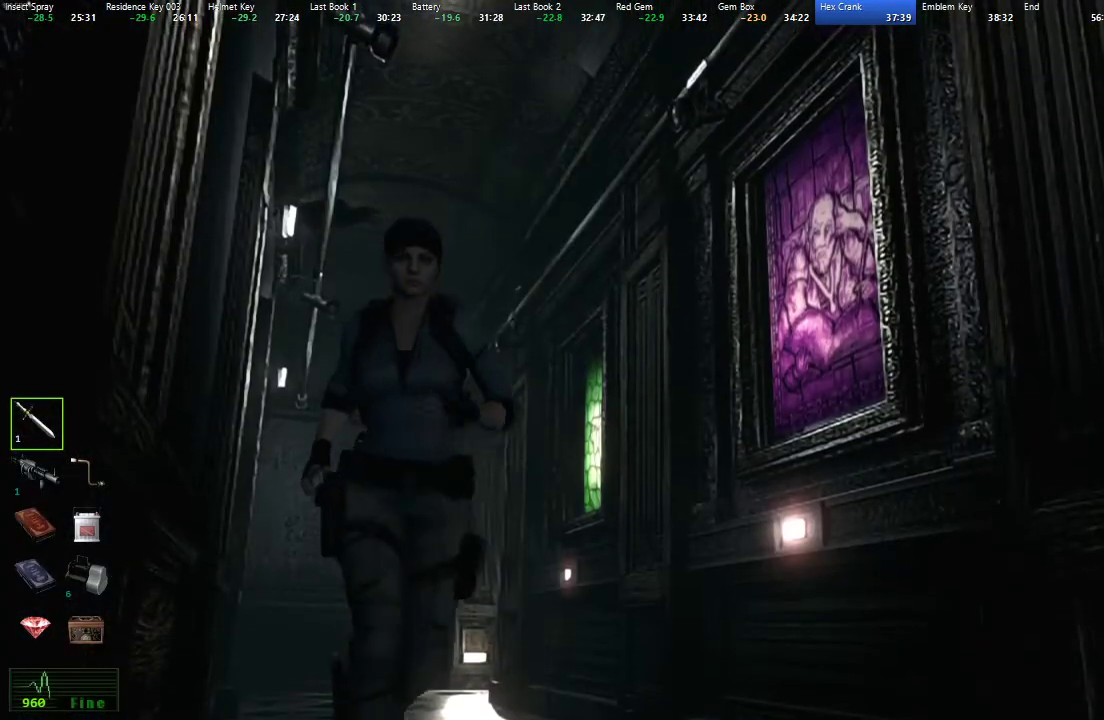
Gameplay with a controller (Xbox layout); each line is a JSON object with the inputs held at the frame after it. "events" lists button and stick changes between this image and that frame as [ms after this image, input, new state], when the widget could be followed in between.
{"buttons": ["X", "DPAD_UP"], "left_stick": "center", "right_stick": "center", "events": []}
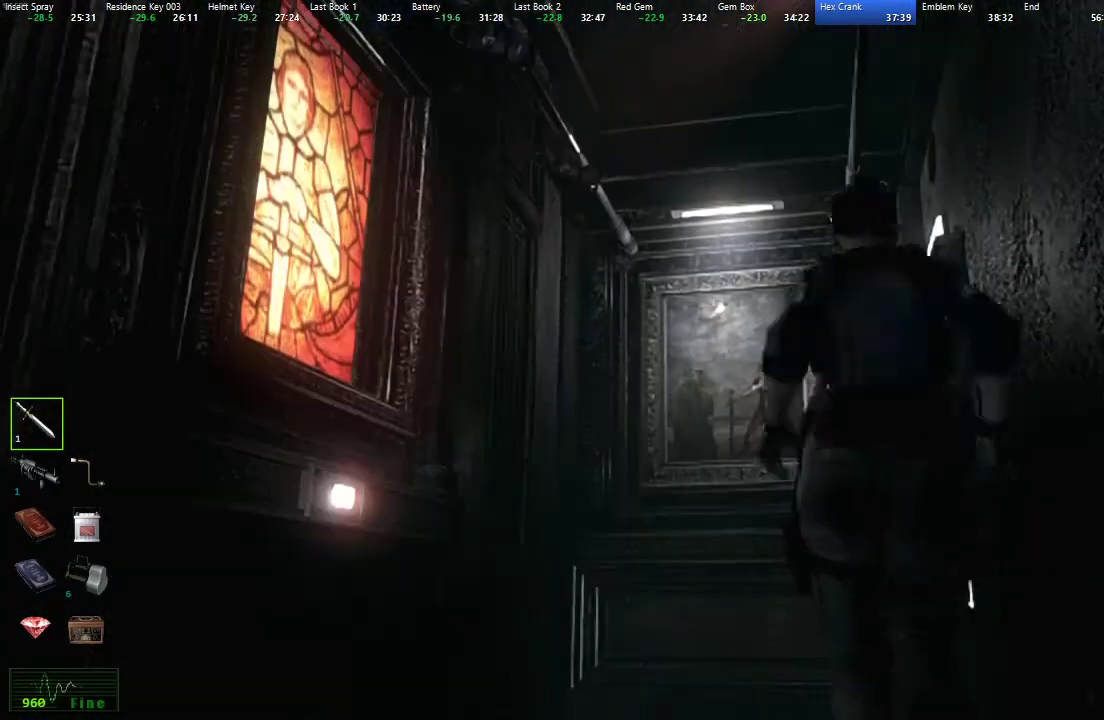
{"buttons": ["X", "DPAD_UP", "DPAD_RIGHT"], "left_stick": "center", "right_stick": "center", "events": [[400, "DPAD_RIGHT", "down"]]}
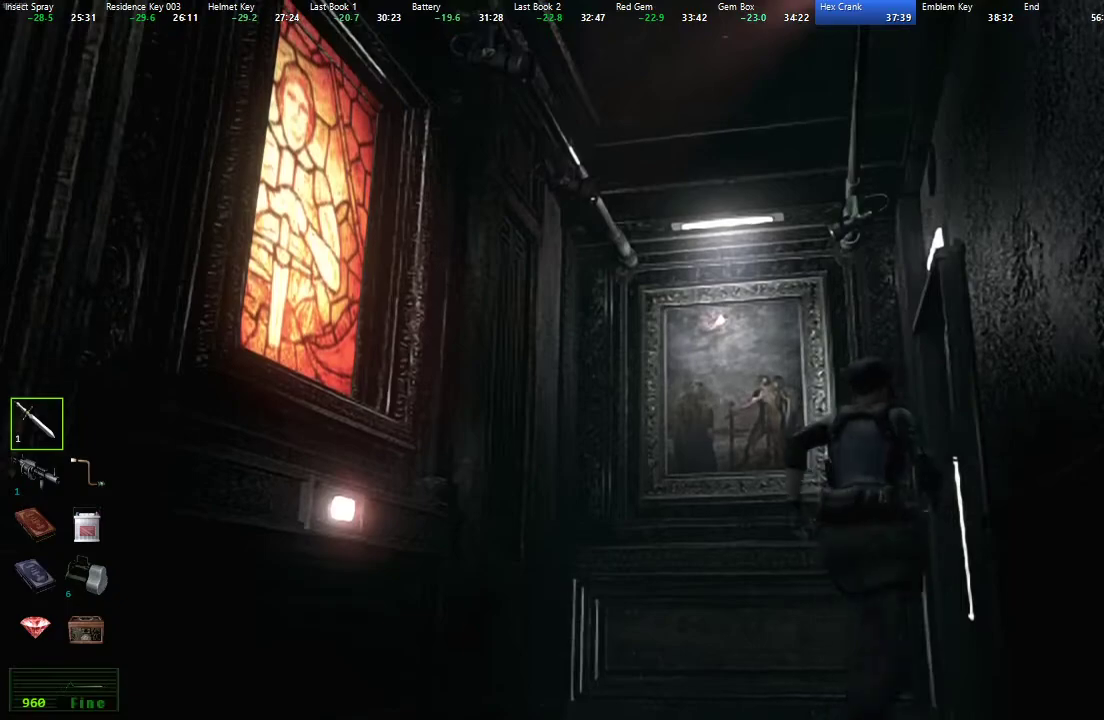
{"buttons": ["X", "DPAD_UP"], "left_stick": "center", "right_stick": "center", "events": [[50, "A", "down"], [50, "DPAD_RIGHT", "up"], [133, "A", "up"], [200, "A", "down"], [200, "DPAD_RIGHT", "down"], [283, "A", "up"], [333, "DPAD_RIGHT", "up"]]}
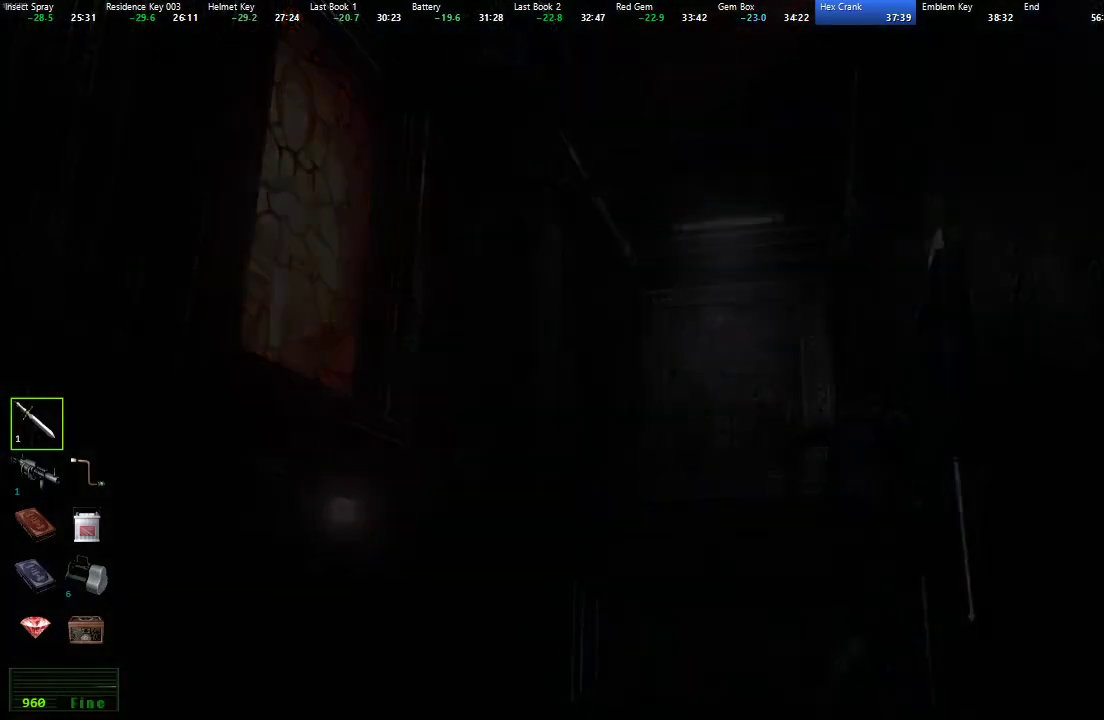
{"buttons": ["X", "DPAD_UP", "DPAD_LEFT"], "left_stick": "center", "right_stick": "center", "events": [[183, "DPAD_LEFT", "down"]]}
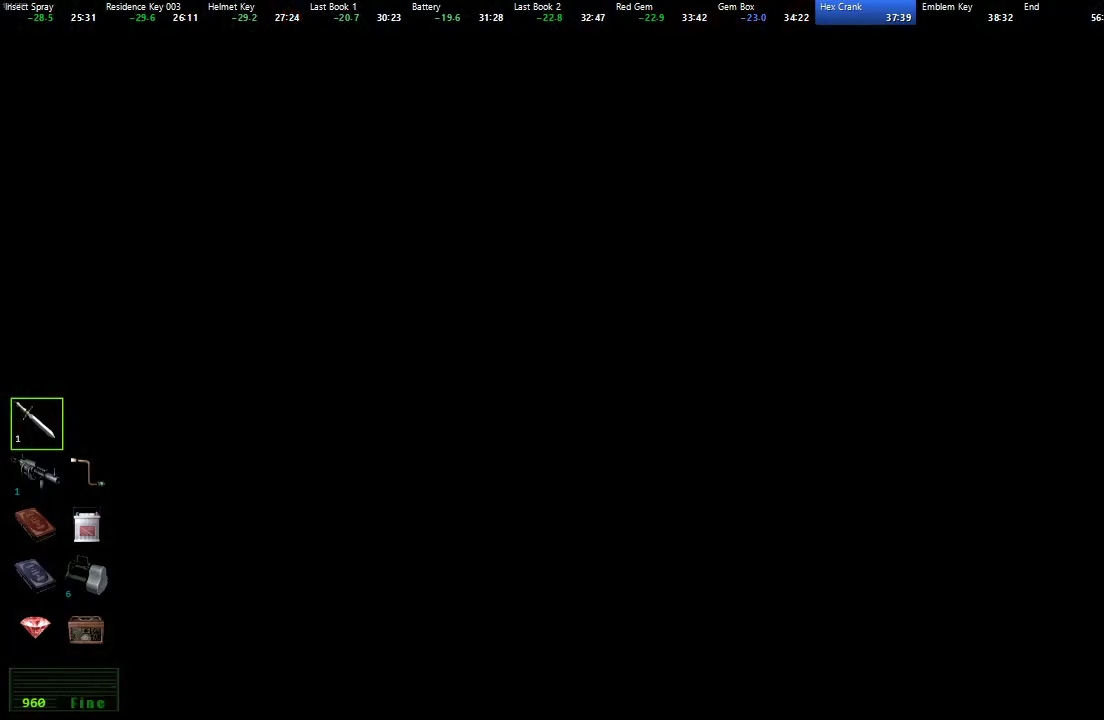
{"buttons": ["X", "DPAD_UP", "DPAD_LEFT"], "left_stick": "center", "right_stick": "center", "events": []}
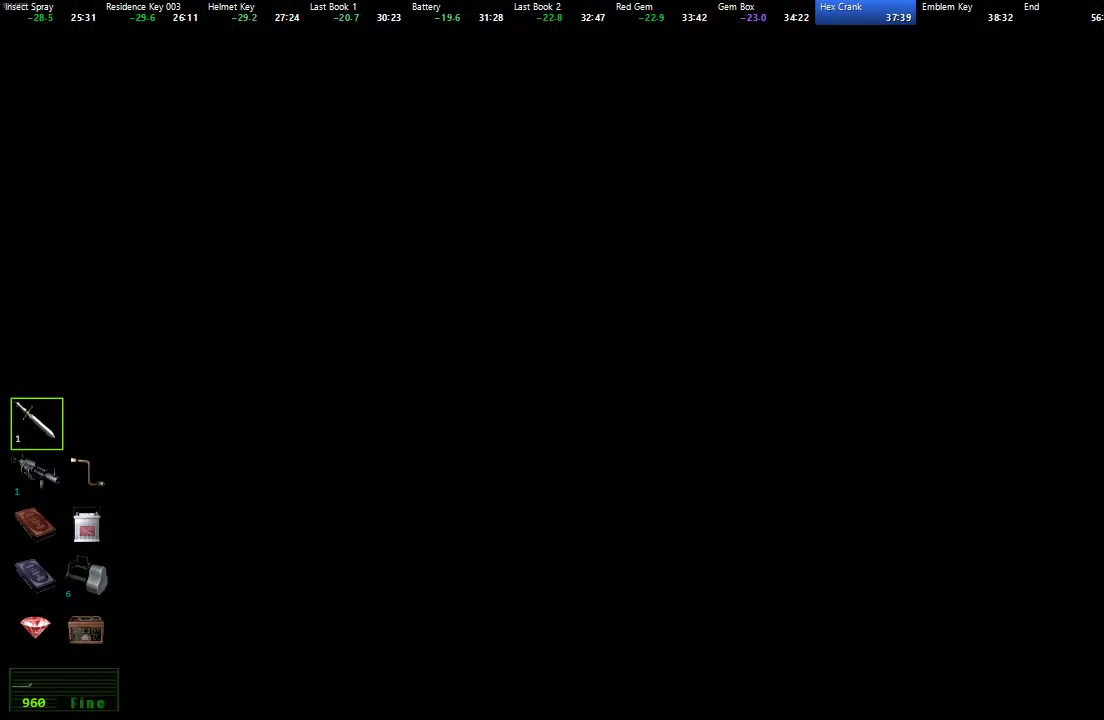
{"buttons": ["X", "DPAD_UP", "DPAD_LEFT"], "left_stick": "center", "right_stick": "center", "events": []}
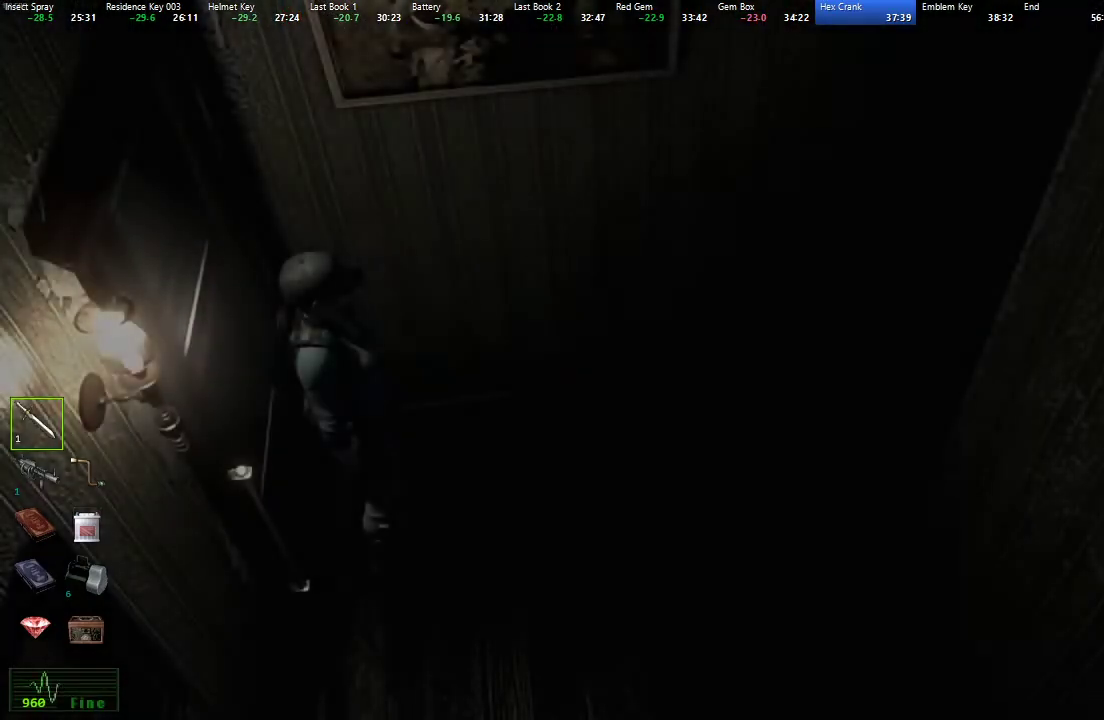
{"buttons": ["X", "DPAD_UP"], "left_stick": "center", "right_stick": "center", "events": [[333, "DPAD_LEFT", "up"]]}
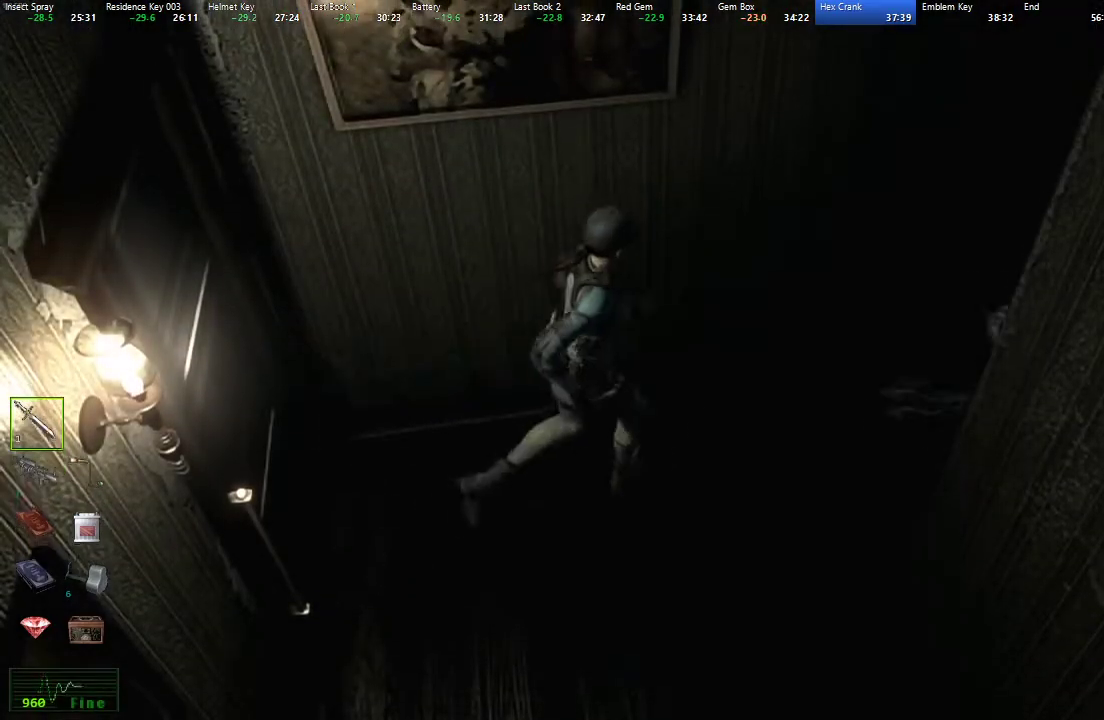
{"buttons": ["X", "DPAD_UP"], "left_stick": "center", "right_stick": "center", "events": [[150, "DPAD_RIGHT", "down"], [233, "DPAD_RIGHT", "up"]]}
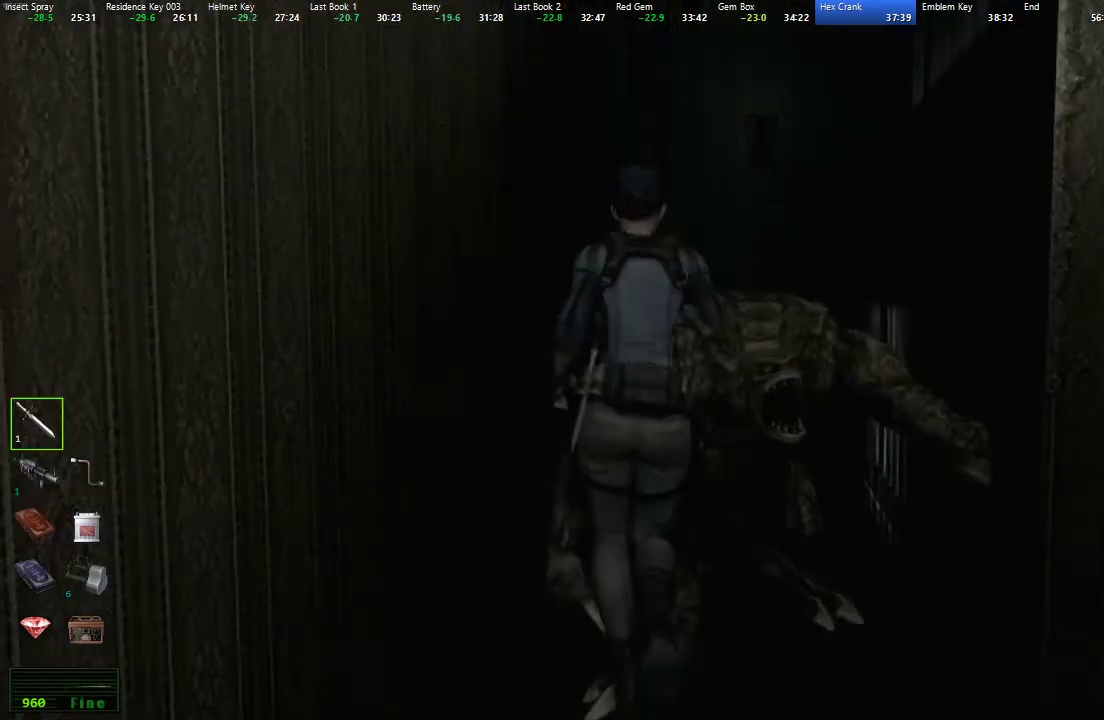
{"buttons": ["X", "DPAD_UP"], "left_stick": "center", "right_stick": "center", "events": []}
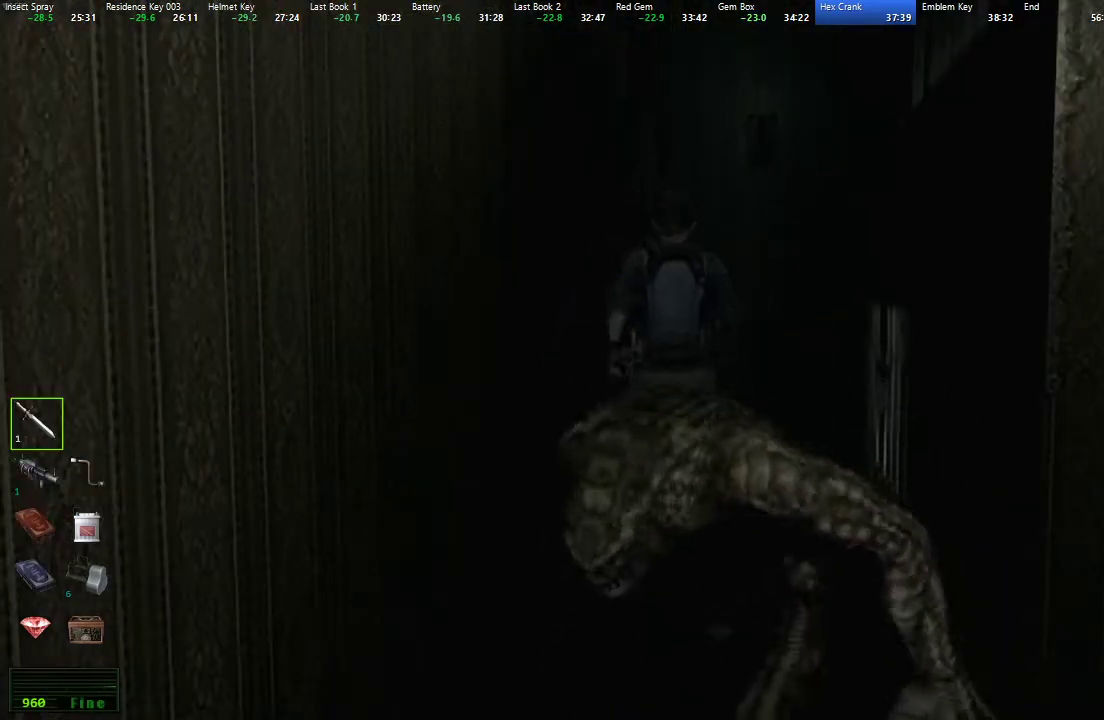
{"buttons": ["X", "DPAD_UP"], "left_stick": "center", "right_stick": "center", "events": [[50, "DPAD_LEFT", "down"], [100, "A", "down"], [200, "A", "up"], [267, "A", "down"], [267, "DPAD_LEFT", "up"], [350, "A", "up"]]}
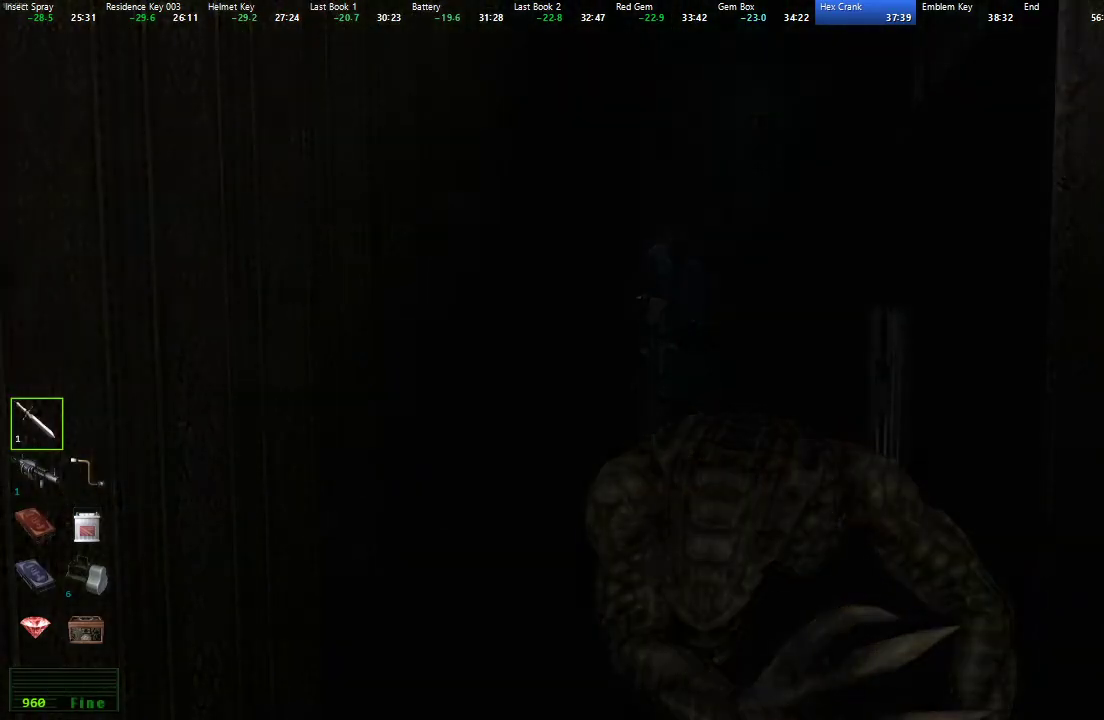
{"buttons": [], "left_stick": "center", "right_stick": "center", "events": [[183, "DPAD_UP", "up"], [233, "X", "up"]]}
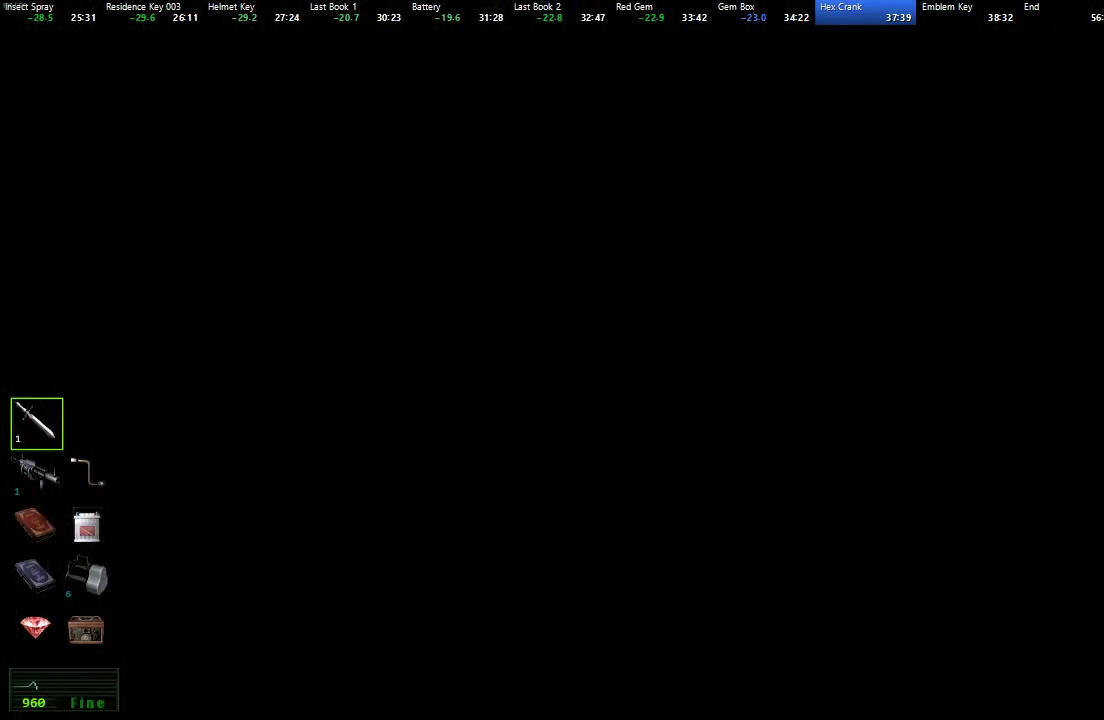
{"buttons": [], "left_stick": "left", "right_stick": "center"}
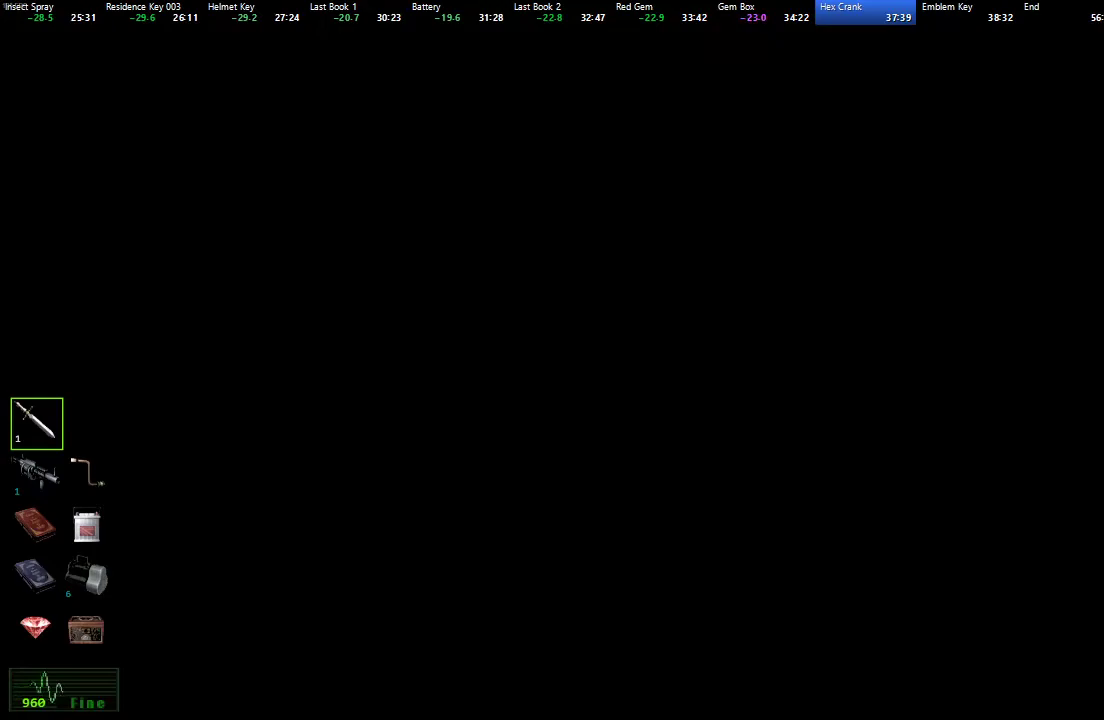
{"buttons": [], "left_stick": "down-left", "right_stick": "center"}
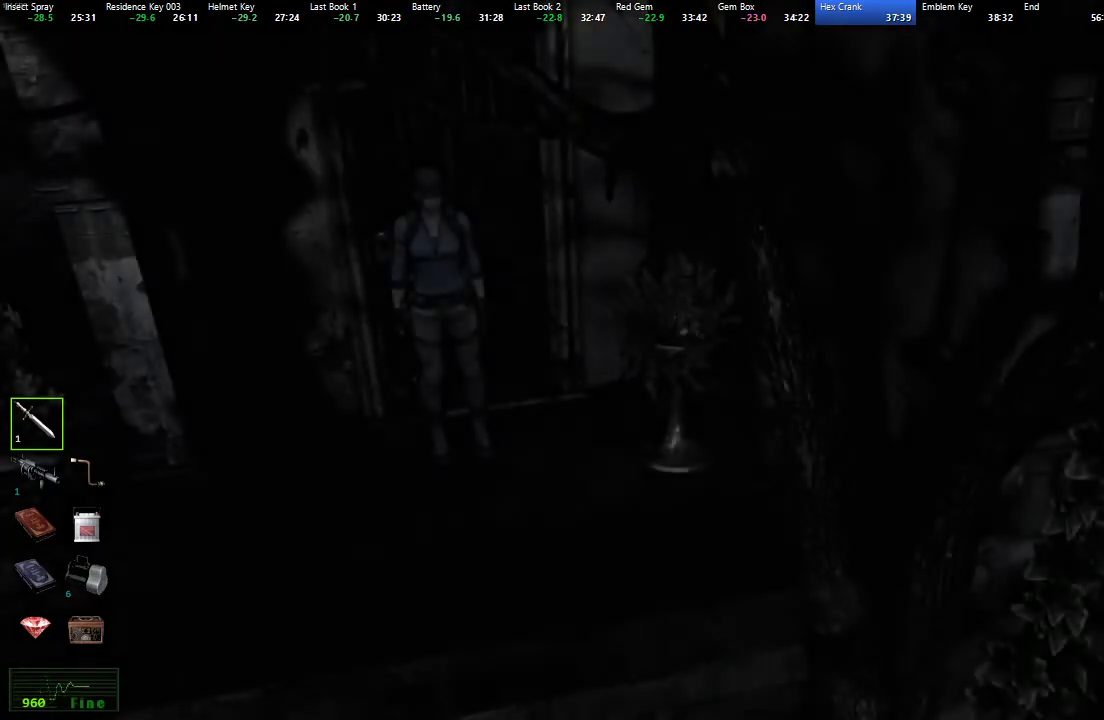
{"buttons": [], "left_stick": "center", "right_stick": "center", "events": [[500, "left_stick", "center"]]}
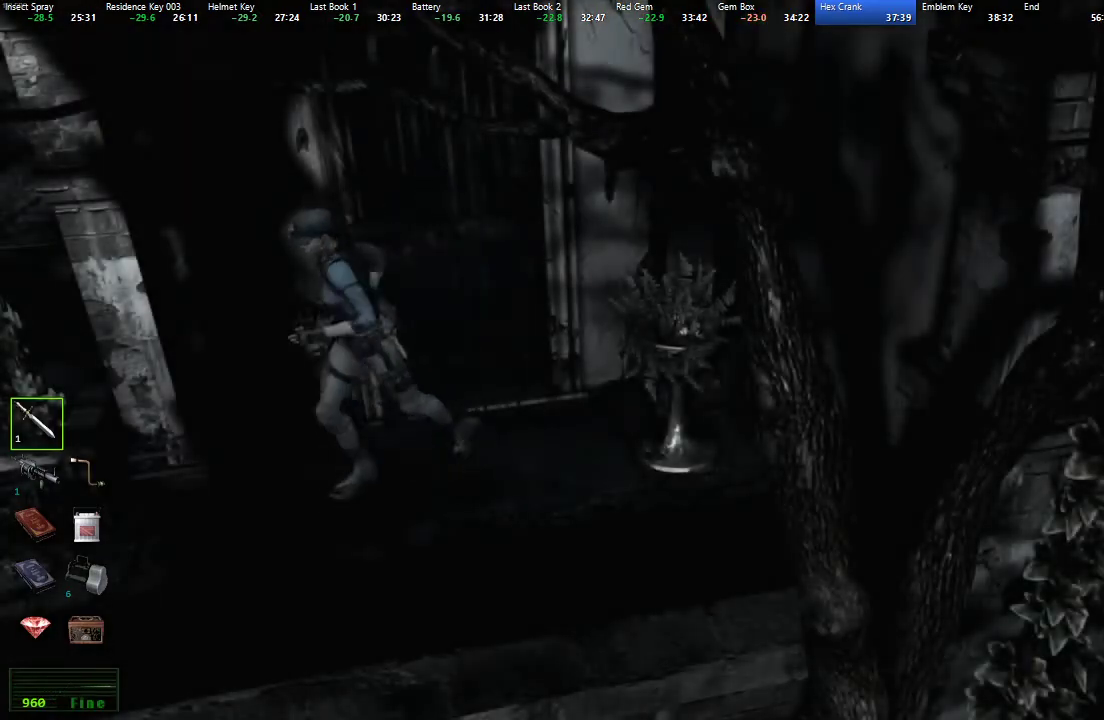
{"buttons": ["X", "DPAD_UP"], "left_stick": "center", "right_stick": "center", "events": [[67, "DPAD_UP", "down"], [117, "X", "down"]]}
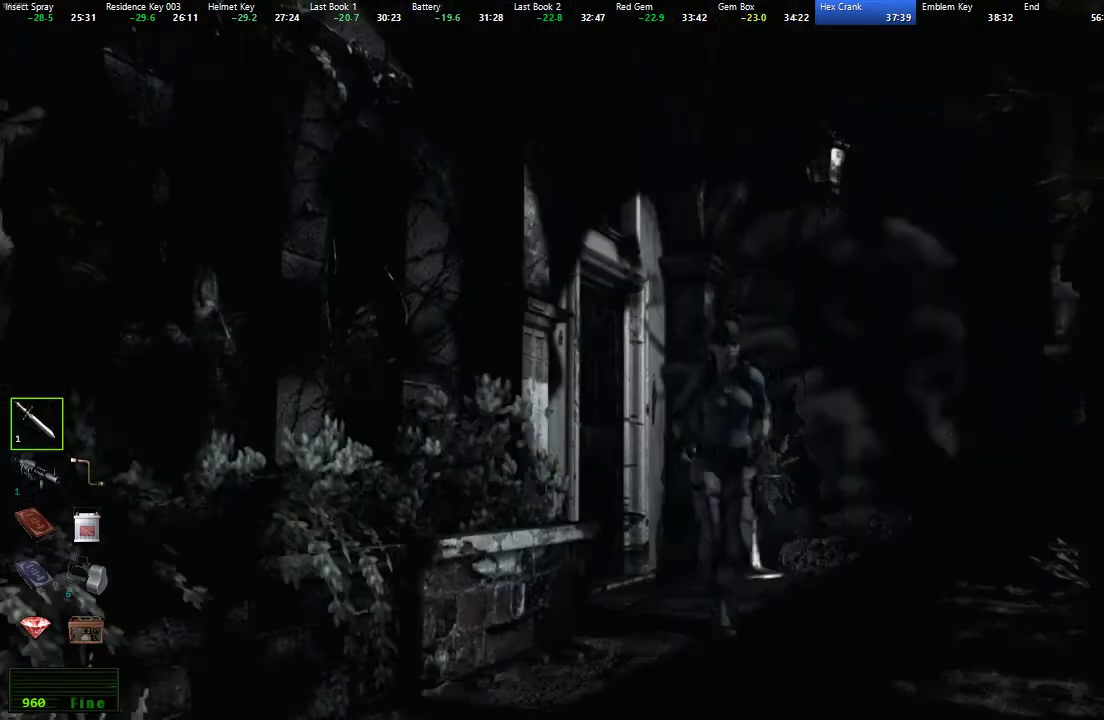
{"buttons": ["X", "DPAD_UP"], "left_stick": "center", "right_stick": "center", "events": [[17, "DPAD_RIGHT", "down"], [200, "DPAD_RIGHT", "up"]]}
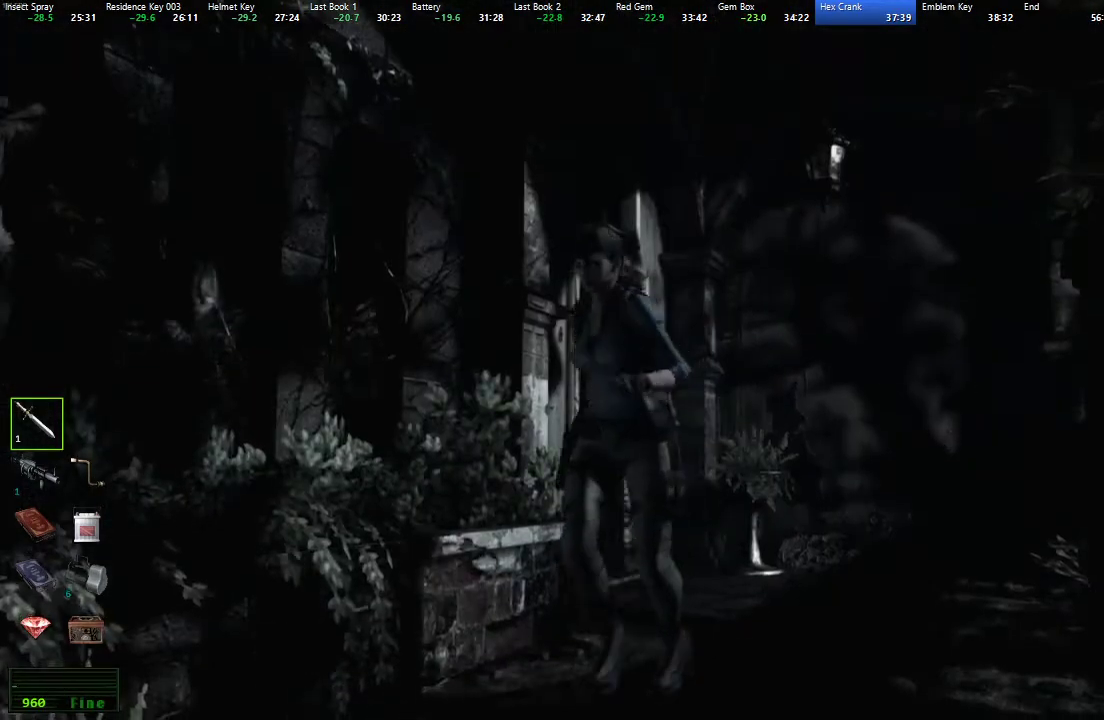
{"buttons": ["X", "DPAD_UP"], "left_stick": "center", "right_stick": "center", "events": []}
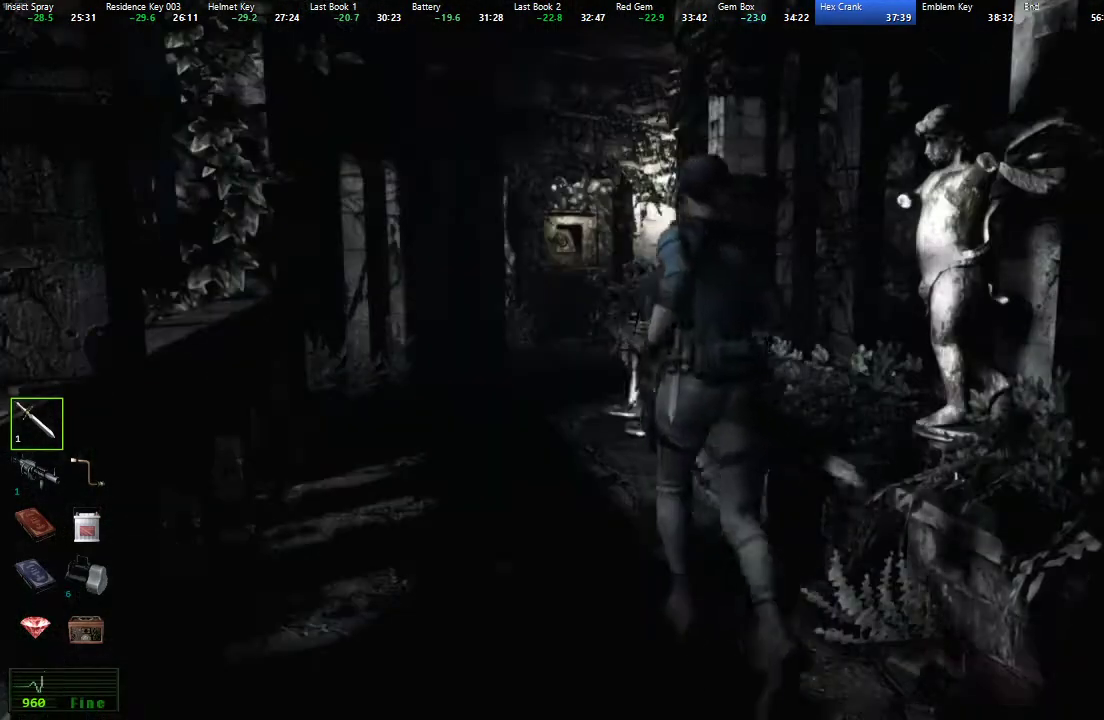
{"buttons": ["X", "DPAD_UP"], "left_stick": "center", "right_stick": "center", "events": []}
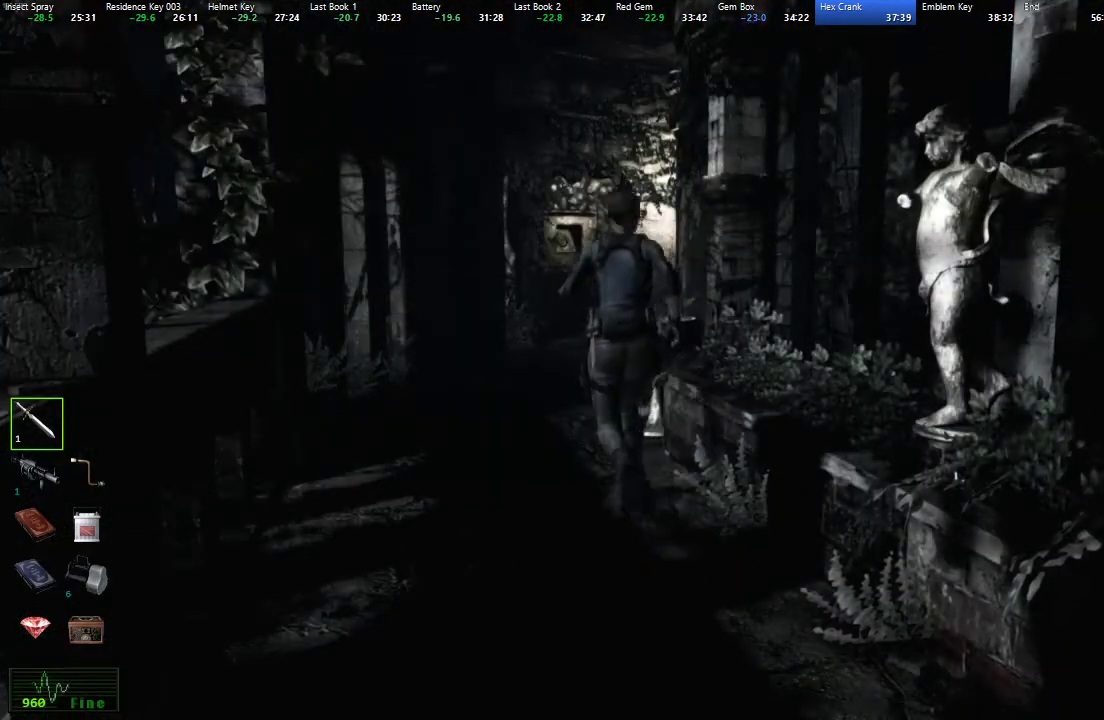
{"buttons": ["X", "DPAD_UP"], "left_stick": "center", "right_stick": "center", "events": []}
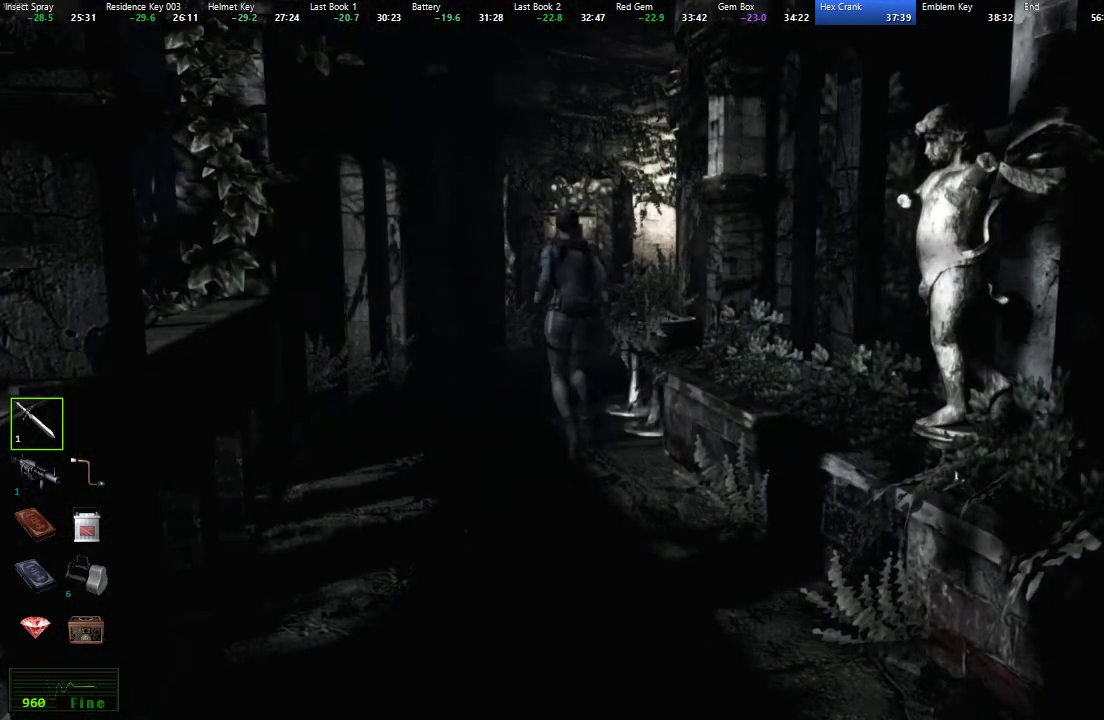
{"buttons": ["X", "DPAD_UP", "DPAD_RIGHT"], "left_stick": "center", "right_stick": "center", "events": [[433, "DPAD_RIGHT", "down"]]}
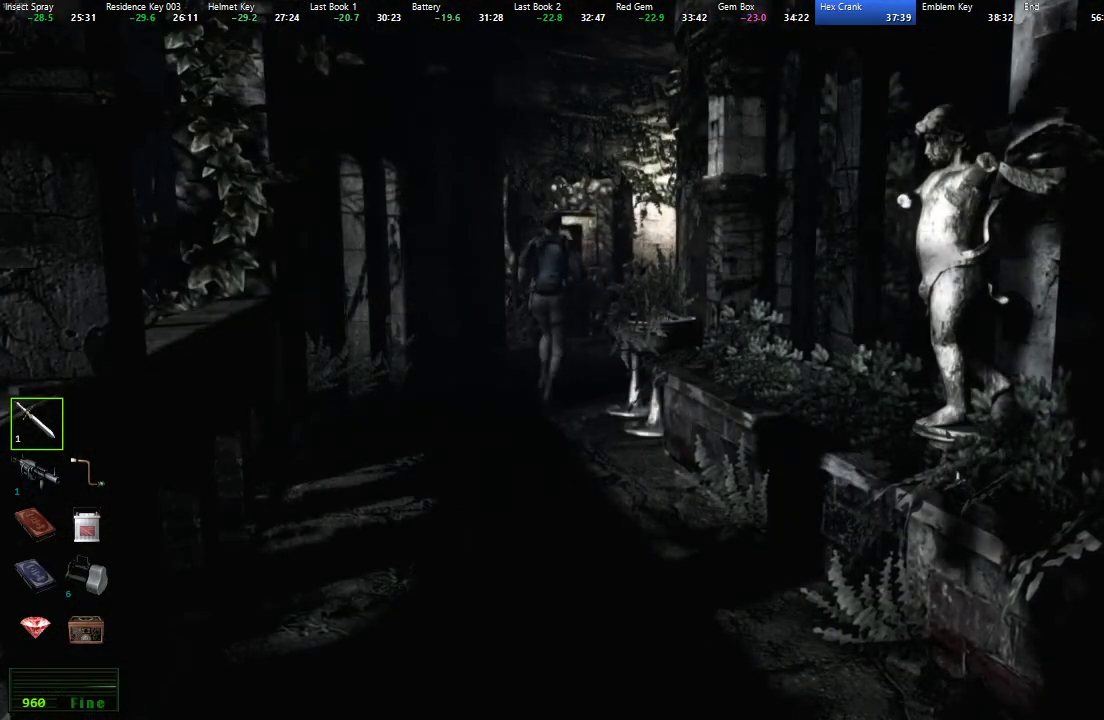
{"buttons": ["X", "DPAD_UP", "DPAD_RIGHT"], "left_stick": "center", "right_stick": "center", "events": [[67, "DPAD_RIGHT", "up"], [450, "DPAD_RIGHT", "down"]]}
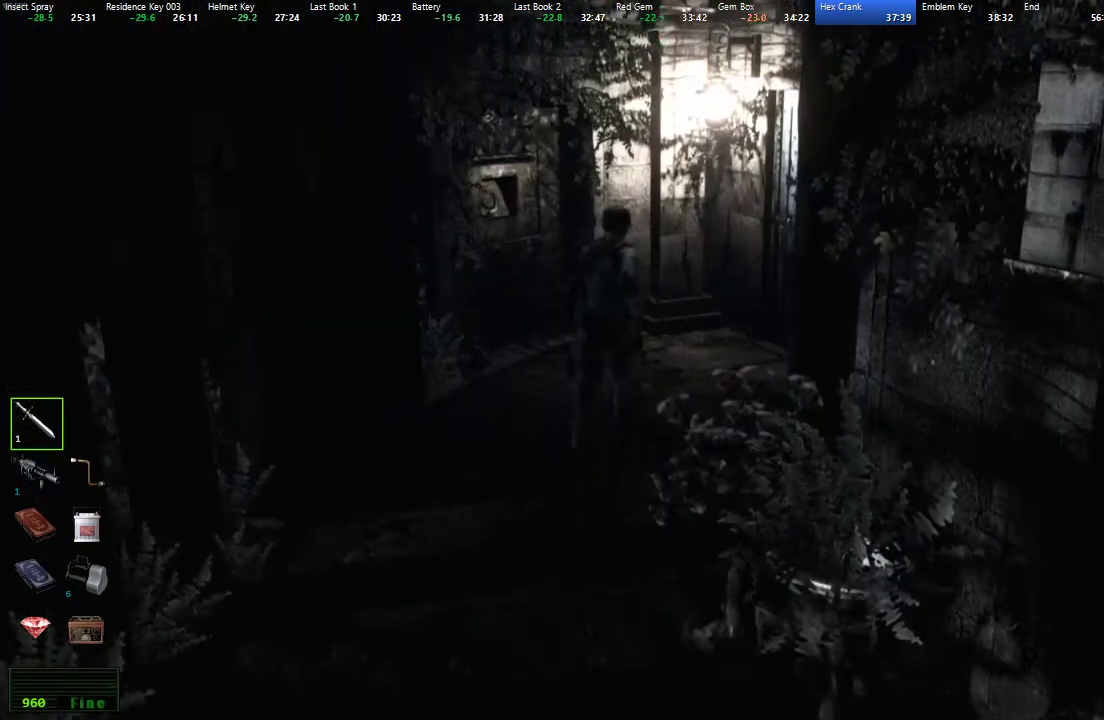
{"buttons": ["X", "DPAD_UP"], "left_stick": "center", "right_stick": "center", "events": [[117, "DPAD_RIGHT", "up"]]}
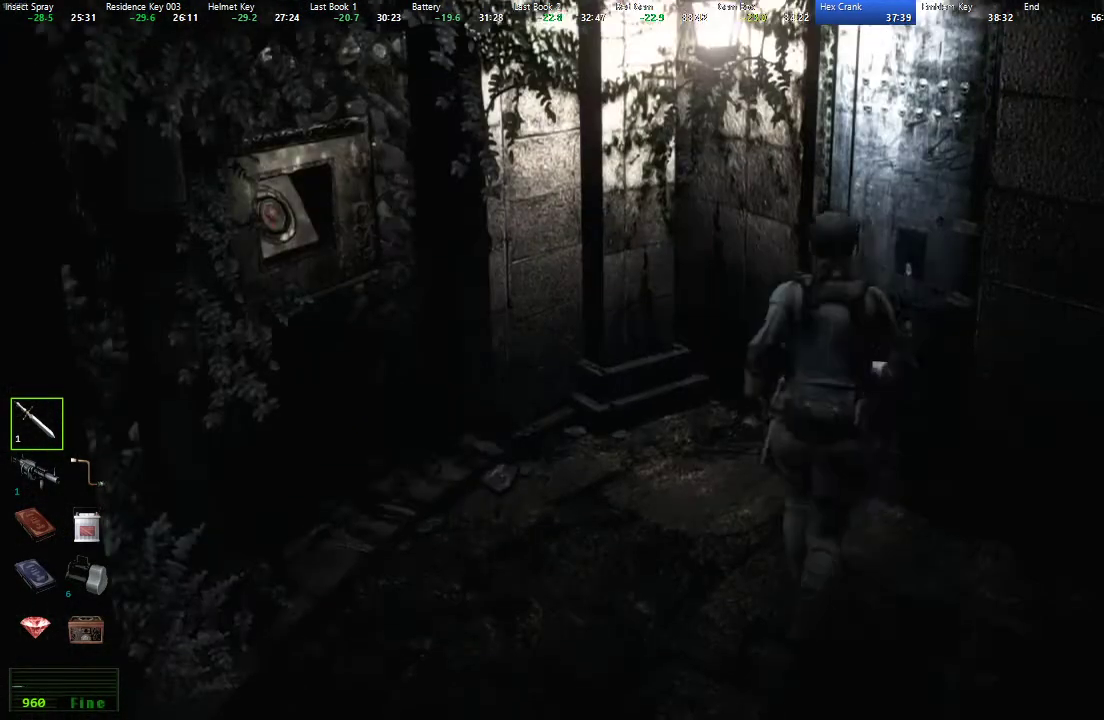
{"buttons": ["X", "DPAD_UP"], "left_stick": "center", "right_stick": "center", "events": [[33, "A", "down"], [50, "DPAD_RIGHT", "down"], [117, "DPAD_RIGHT", "up"], [467, "A", "up"]]}
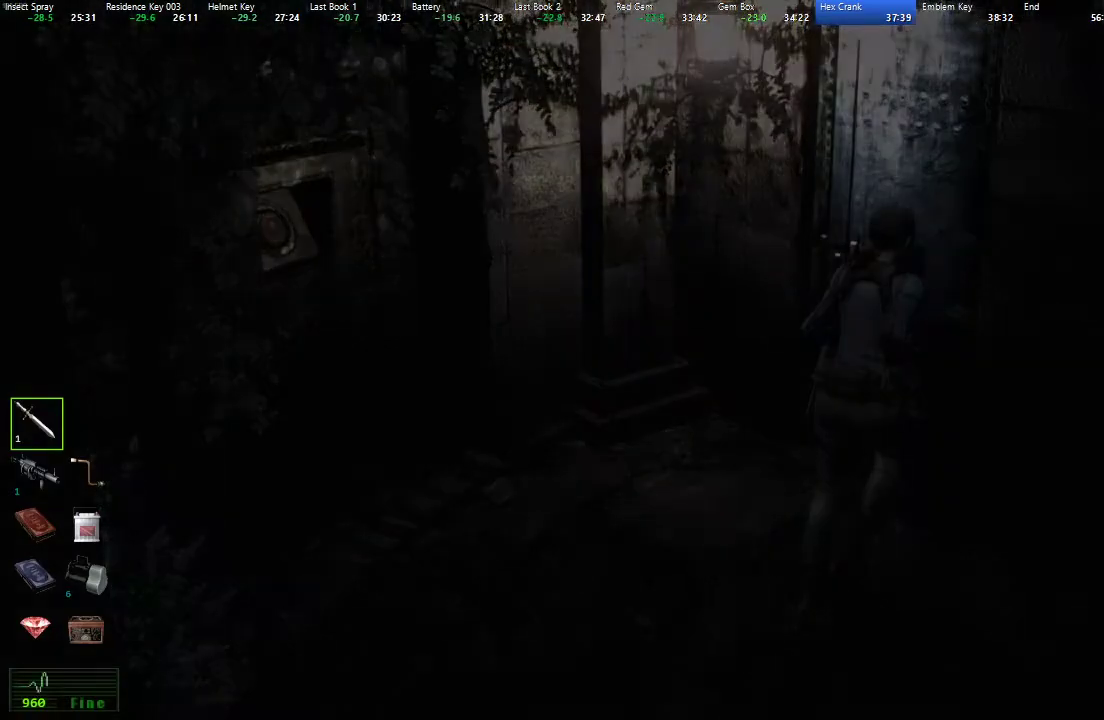
{"buttons": ["X", "DPAD_UP"], "left_stick": "center", "right_stick": "center", "events": []}
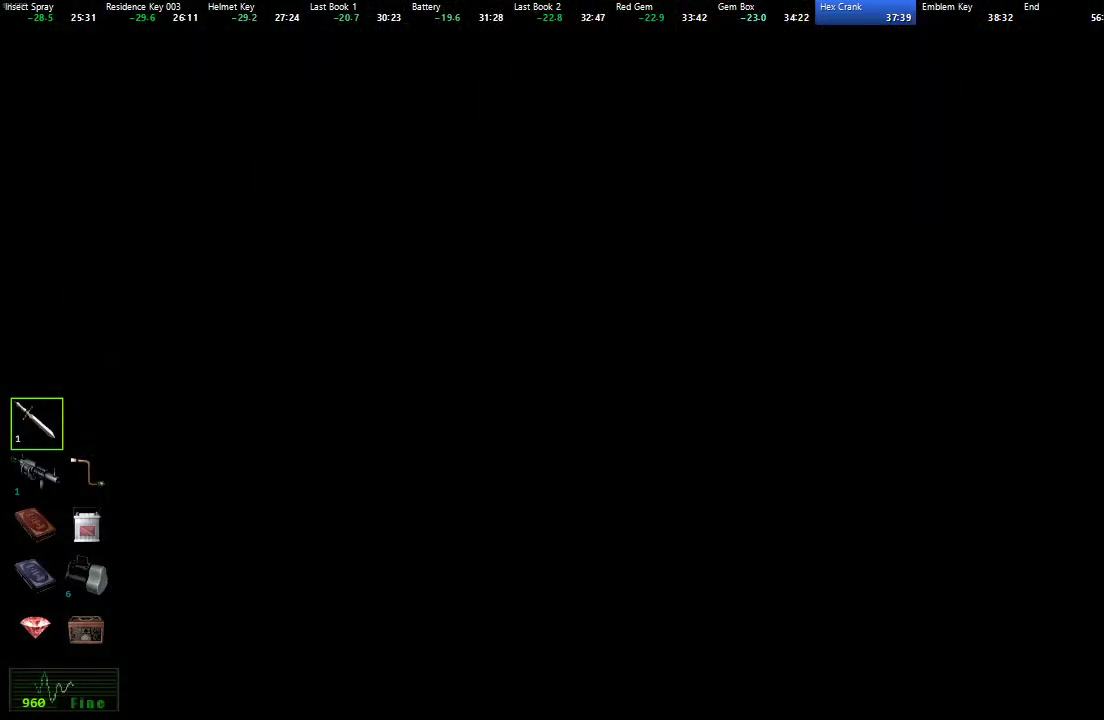
{"buttons": ["X", "DPAD_UP"], "left_stick": "center", "right_stick": "center", "events": []}